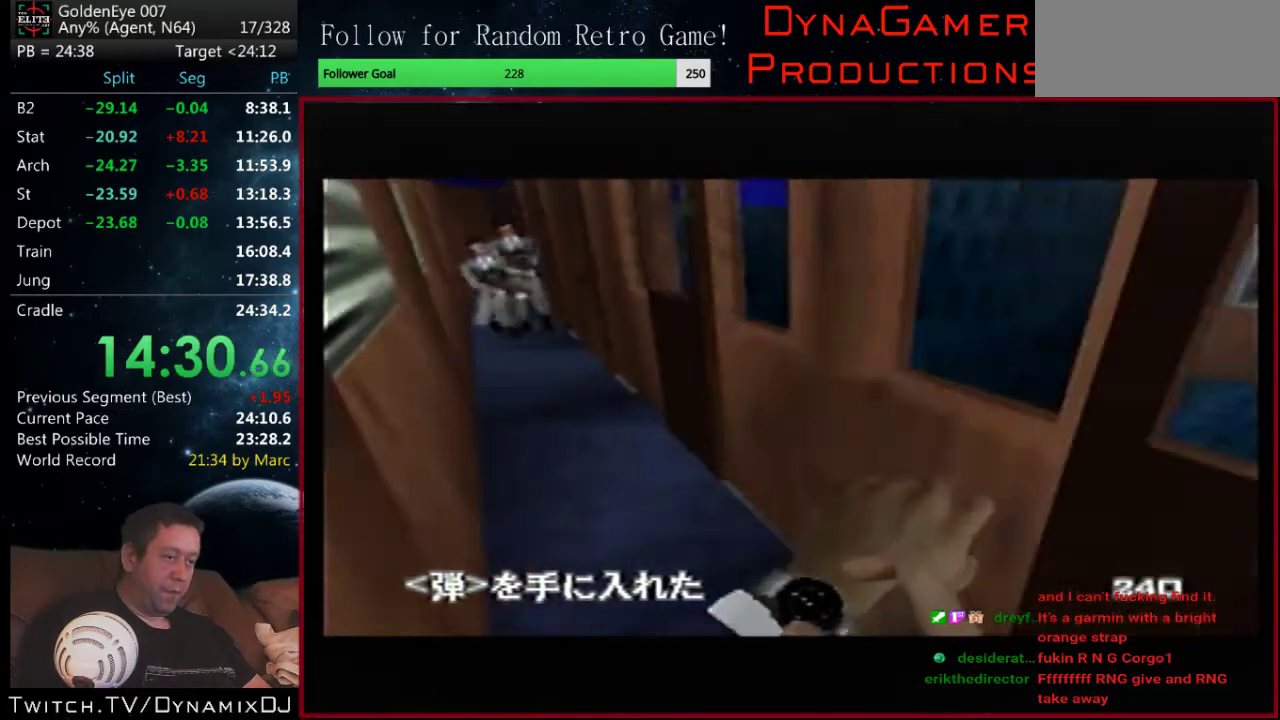
Gameplay with a controller (Nintendo layout); each line is a JSON object with the inputs held at the frame after it. "events" lists button and stick changes between this image and that frame as [ms after this image, input, new state], when the widget could be followed in between. Not read: L3 R2 R3.
{"buttons": ["Z", "C_LEFT", "C_UP"], "left_stick": "center", "events": [[267, "left_stick", "left"], [433, "Z", "down"], [433, "left_stick", "center"]]}
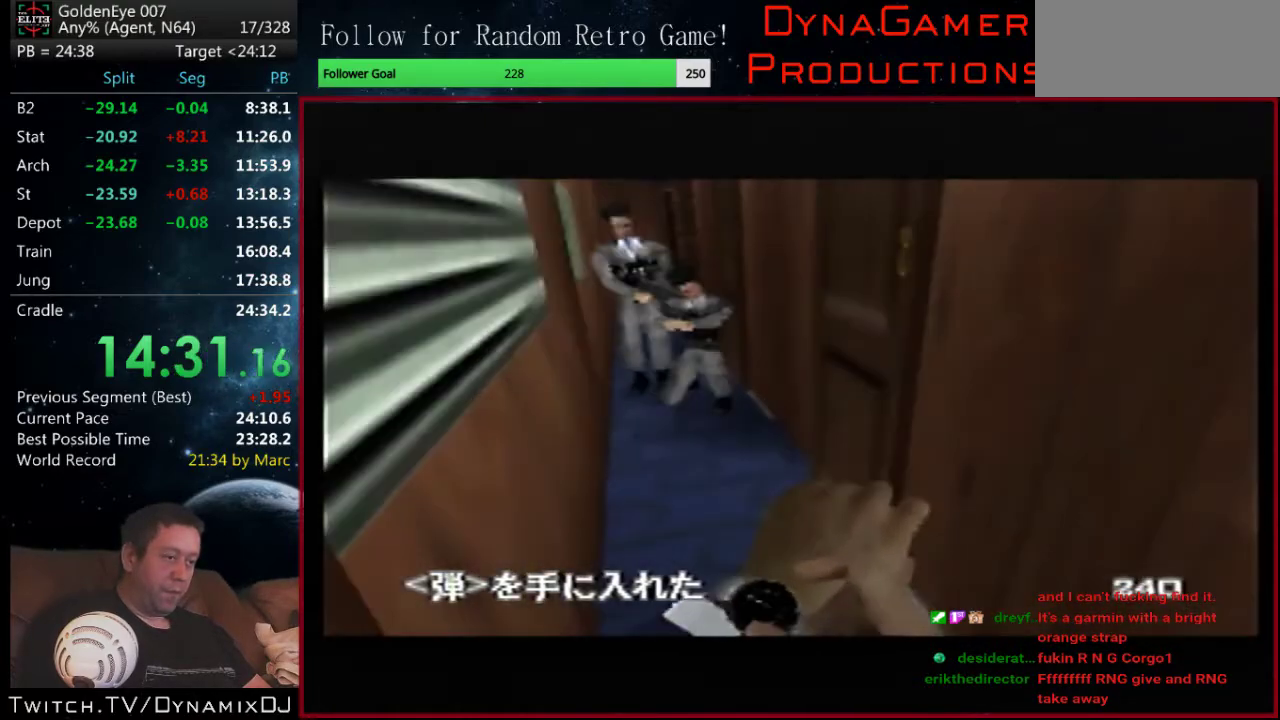
{"buttons": ["Z", "C_LEFT", "C_UP"], "left_stick": "down-left", "events": [[333, "left_stick", "left"], [433, "left_stick", "down-left"]]}
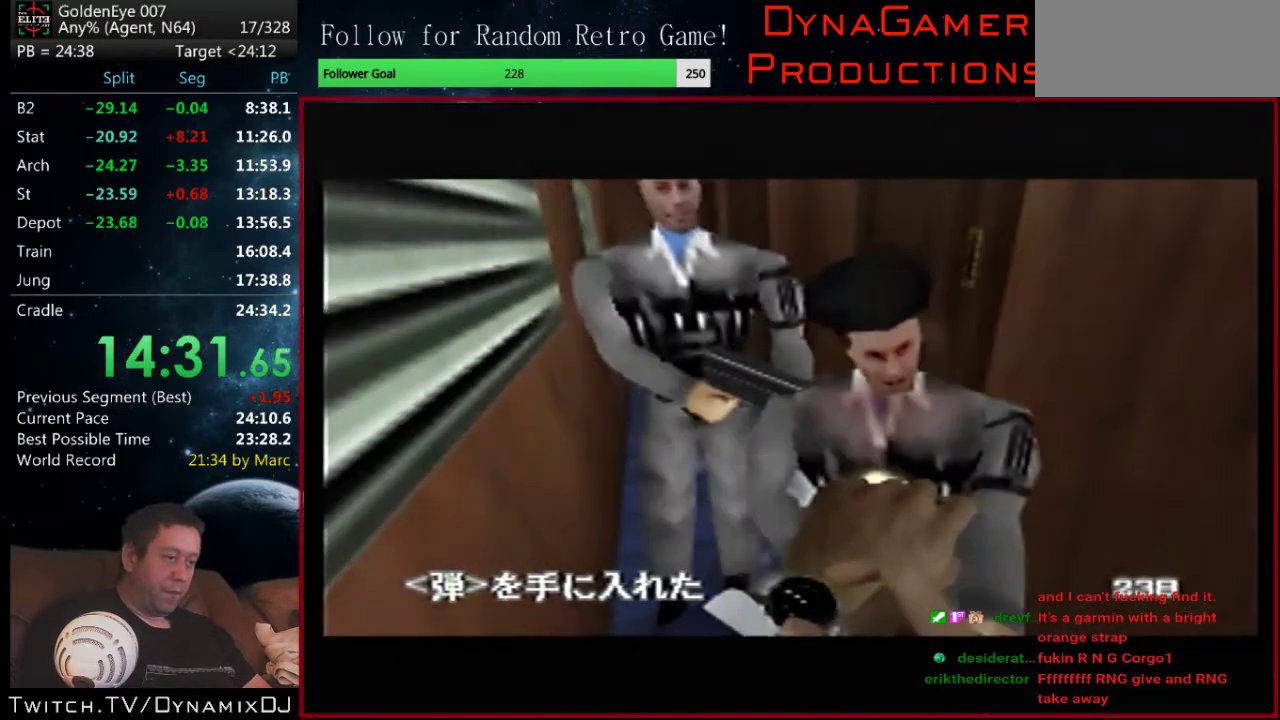
{"buttons": ["Z", "C_LEFT", "C_UP"], "left_stick": "right", "events": [[100, "left_stick", "center"], [167, "left_stick", "right"], [267, "left_stick", "center"], [433, "left_stick", "right"]]}
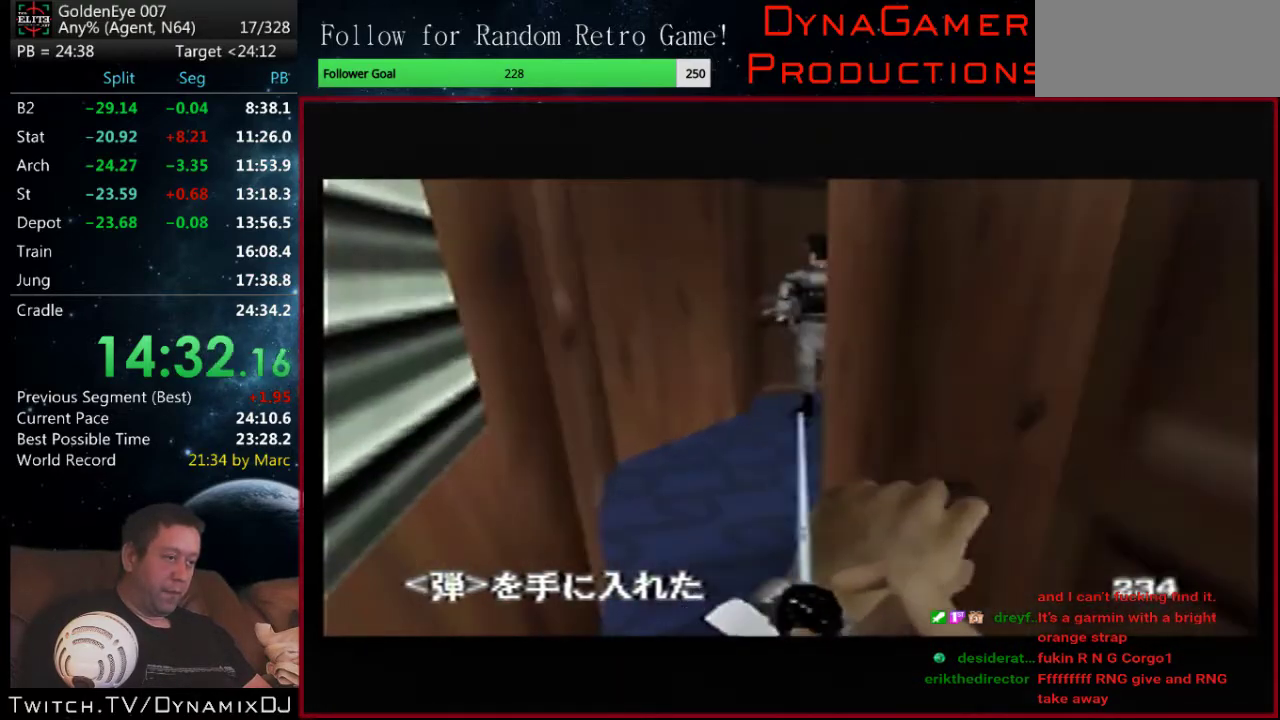
{"buttons": ["Z", "C_UP"], "left_stick": "center", "events": [[67, "left_stick", "center"], [167, "C_LEFT", "up"], [267, "left_stick", "right"], [333, "left_stick", "left"], [433, "left_stick", "center"]]}
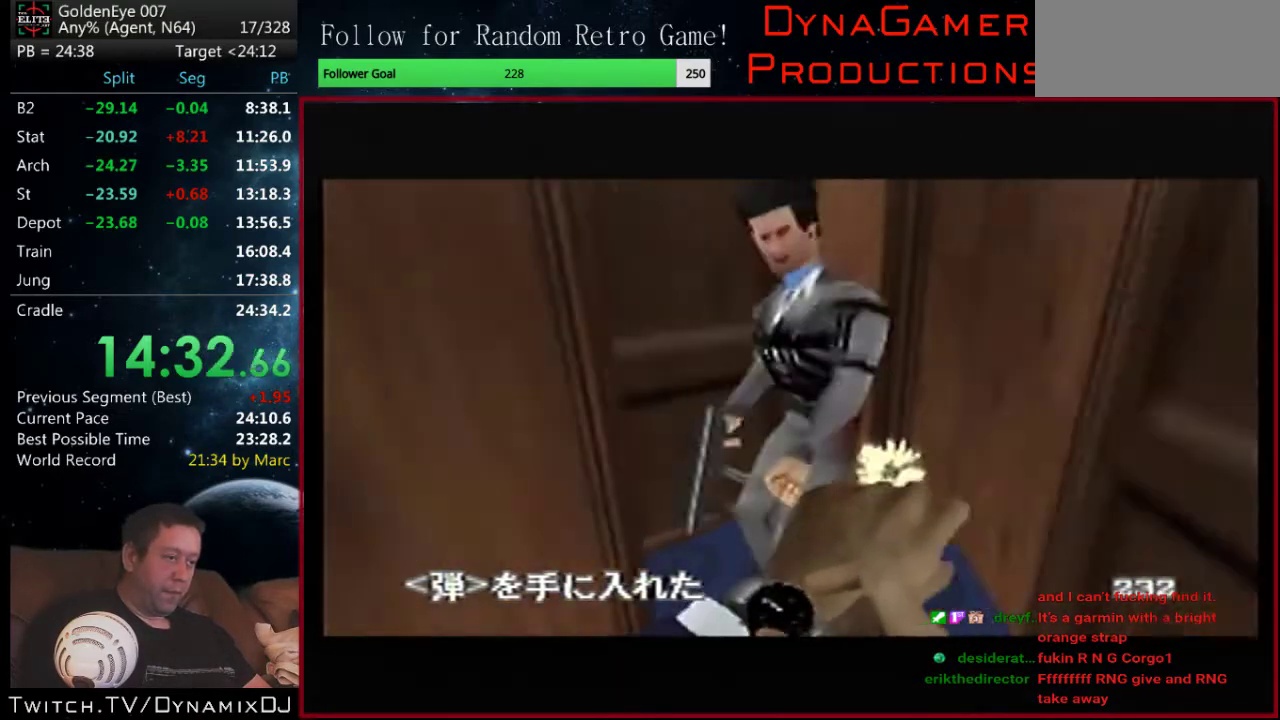
{"buttons": ["C_UP"], "left_stick": "center", "events": [[233, "left_stick", "left"], [267, "Z", "up"], [300, "B", "down"], [400, "left_stick", "center"], [433, "B", "up"]]}
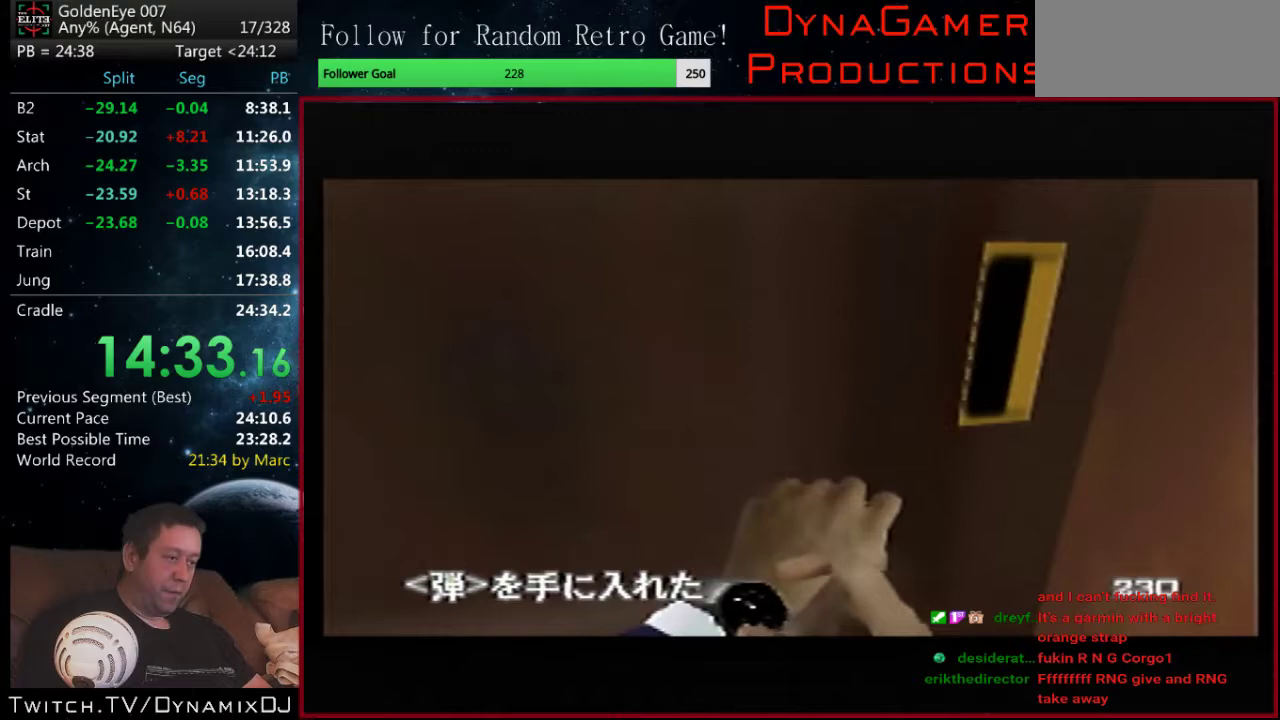
{"buttons": ["C_UP"], "left_stick": "right", "events": [[167, "left_stick", "left"], [367, "left_stick", "center"], [400, "B", "down"], [467, "left_stick", "right"], [500, "B", "up"]]}
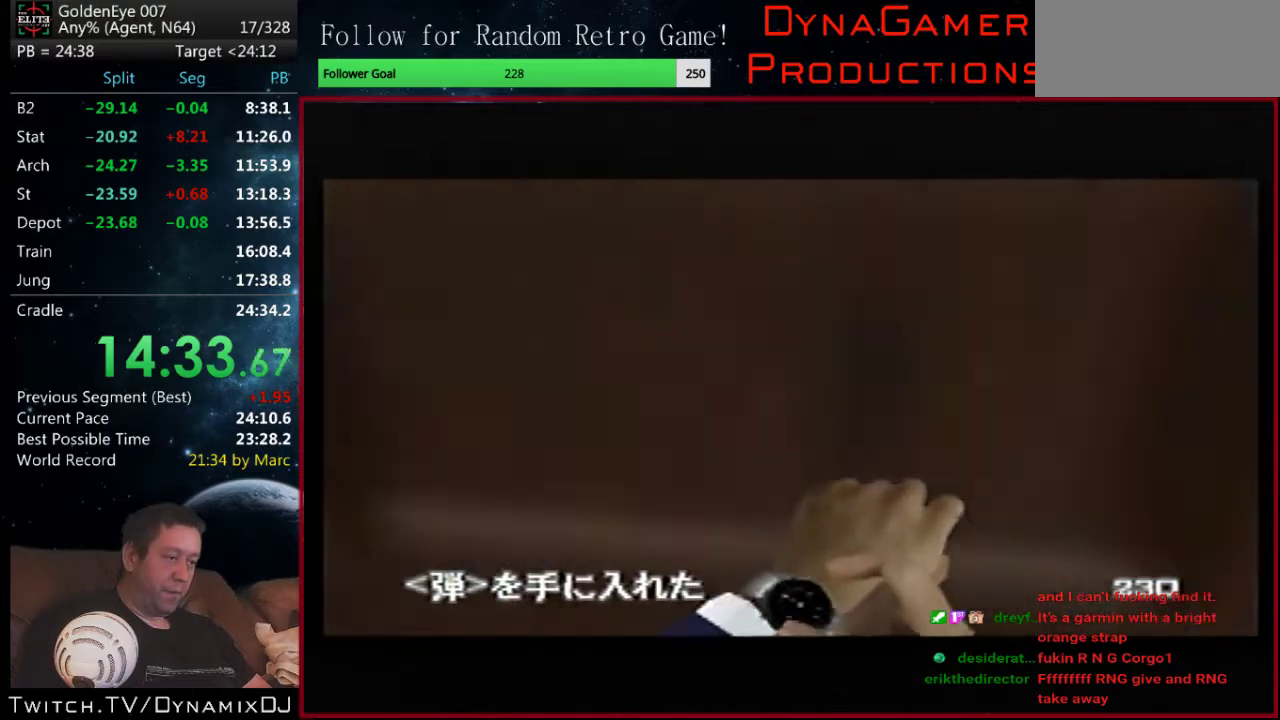
{"buttons": ["C_RIGHT", "C_UP"], "left_stick": "center", "events": [[100, "left_stick", "center"], [200, "C_RIGHT", "down"], [267, "left_stick", "left"], [467, "left_stick", "center"]]}
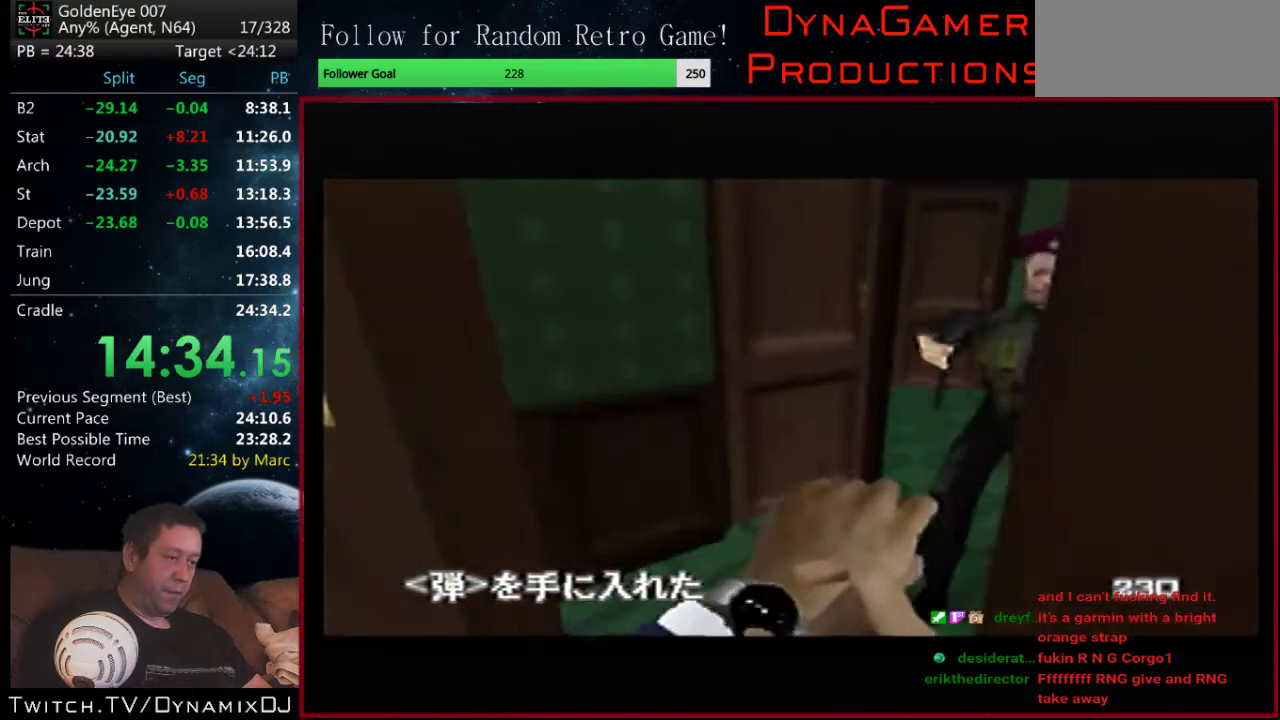
{"buttons": ["Z", "C_RIGHT", "C_UP"], "left_stick": "center", "events": [[67, "left_stick", "right"], [167, "Z", "down"], [267, "left_stick", "center"], [367, "left_stick", "up-left"], [433, "left_stick", "center"]]}
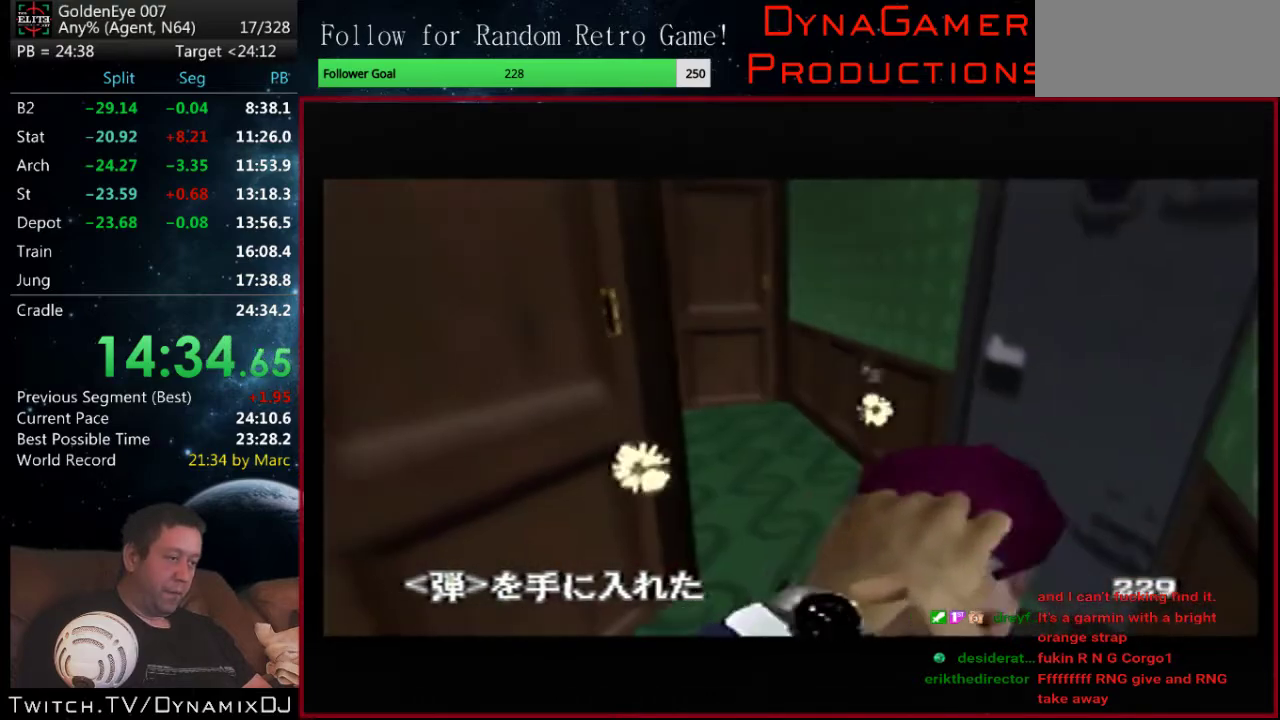
{"buttons": ["Z", "C_RIGHT", "C_UP"], "left_stick": "down-right", "events": [[100, "Z", "up"], [133, "left_stick", "up-left"], [267, "Z", "down"], [267, "left_stick", "up-right"], [433, "left_stick", "right"], [500, "left_stick", "down-right"]]}
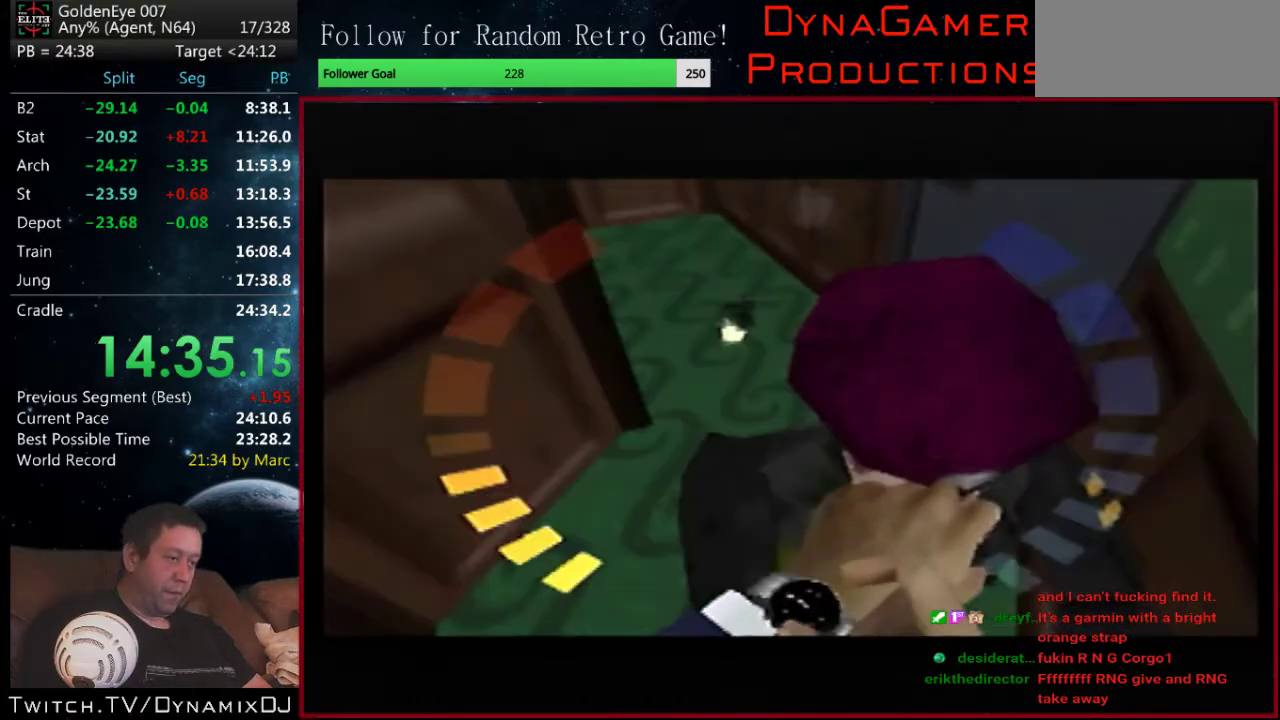
{"buttons": ["Z", "C_RIGHT", "C_UP"], "left_stick": "center", "events": [[133, "left_stick", "down-left"], [467, "left_stick", "center"]]}
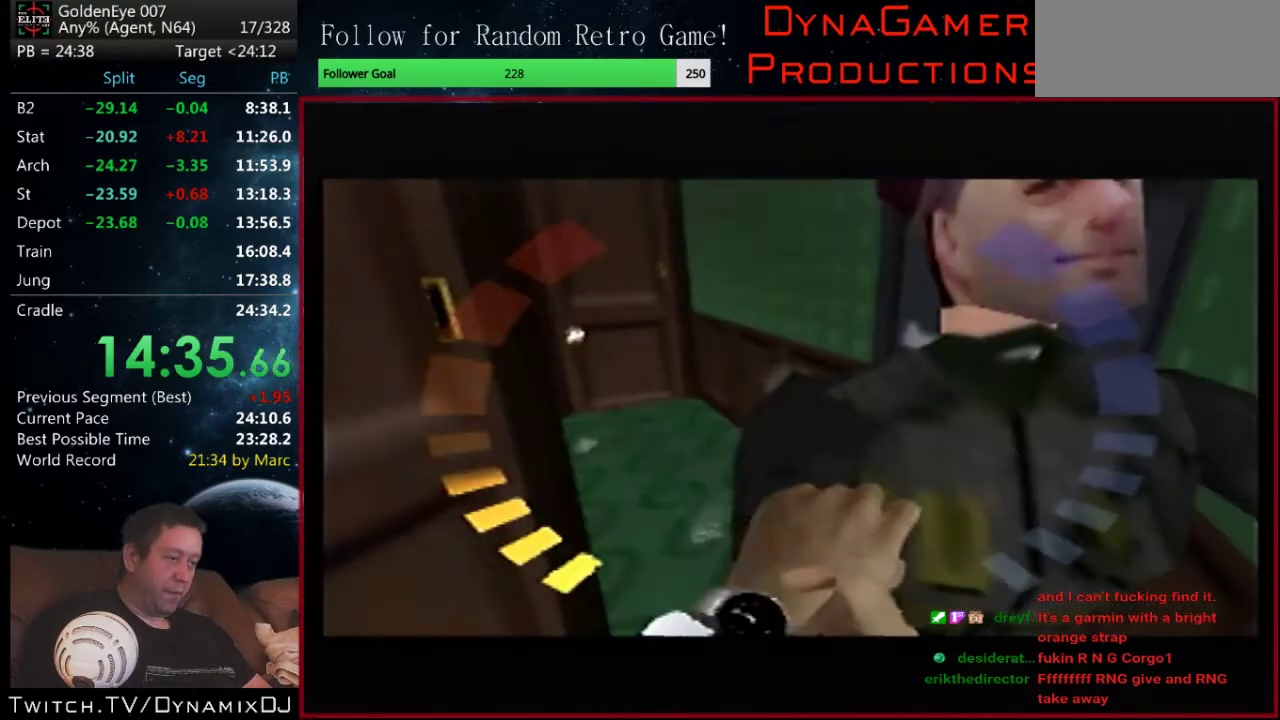
{"buttons": ["Z", "C_RIGHT", "C_UP"], "left_stick": "left", "events": [[33, "left_stick", "up-right"], [167, "left_stick", "right"], [300, "left_stick", "left"], [400, "left_stick", "center"], [500, "left_stick", "left"]]}
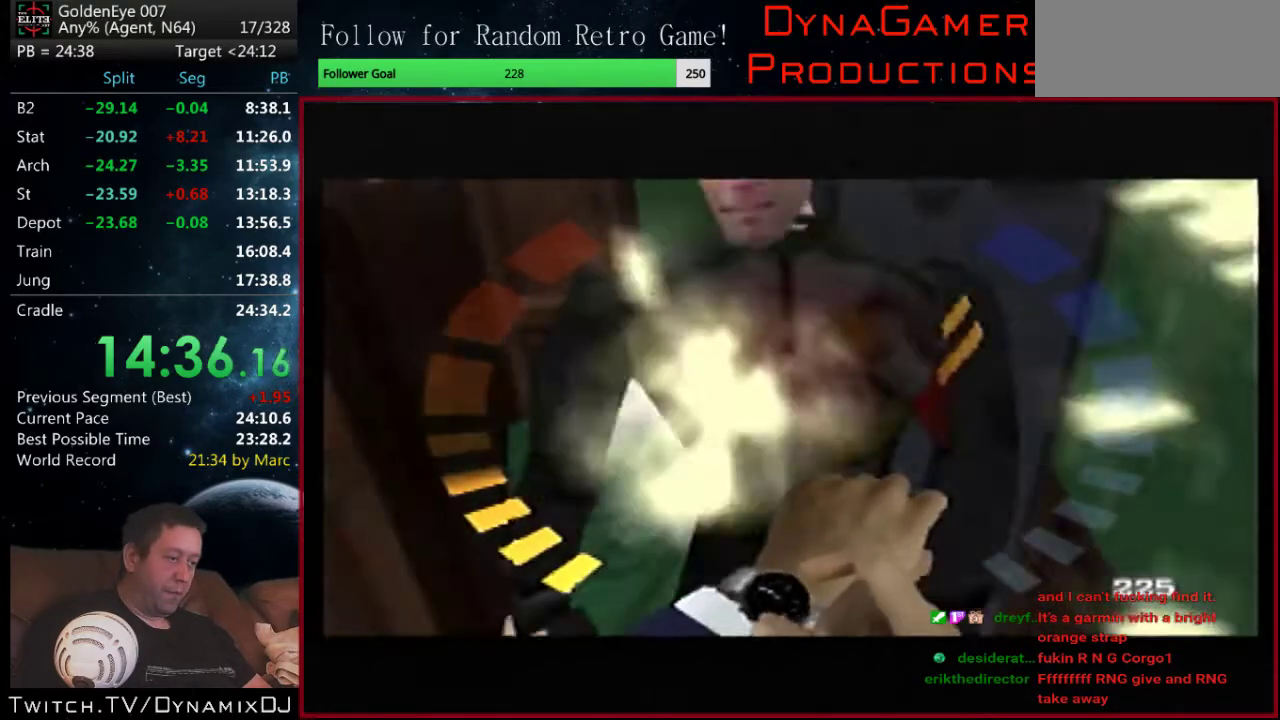
{"buttons": ["C_RIGHT", "C_UP"], "left_stick": "right", "events": [[167, "Z", "up"], [233, "left_stick", "down-left"], [367, "left_stick", "left"], [433, "left_stick", "center"], [500, "left_stick", "right"]]}
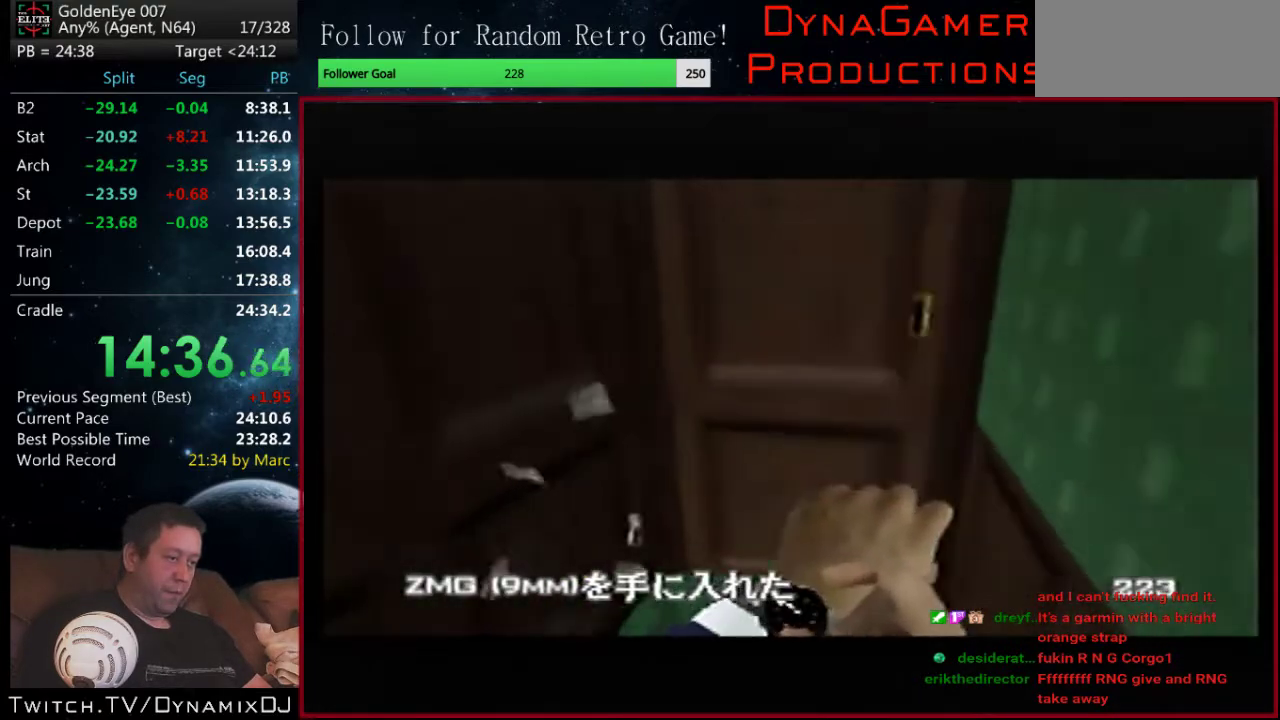
{"buttons": ["C_RIGHT", "C_UP"], "left_stick": "right", "events": [[67, "B", "down"], [167, "left_stick", "left"], [233, "B", "up"], [467, "left_stick", "right"]]}